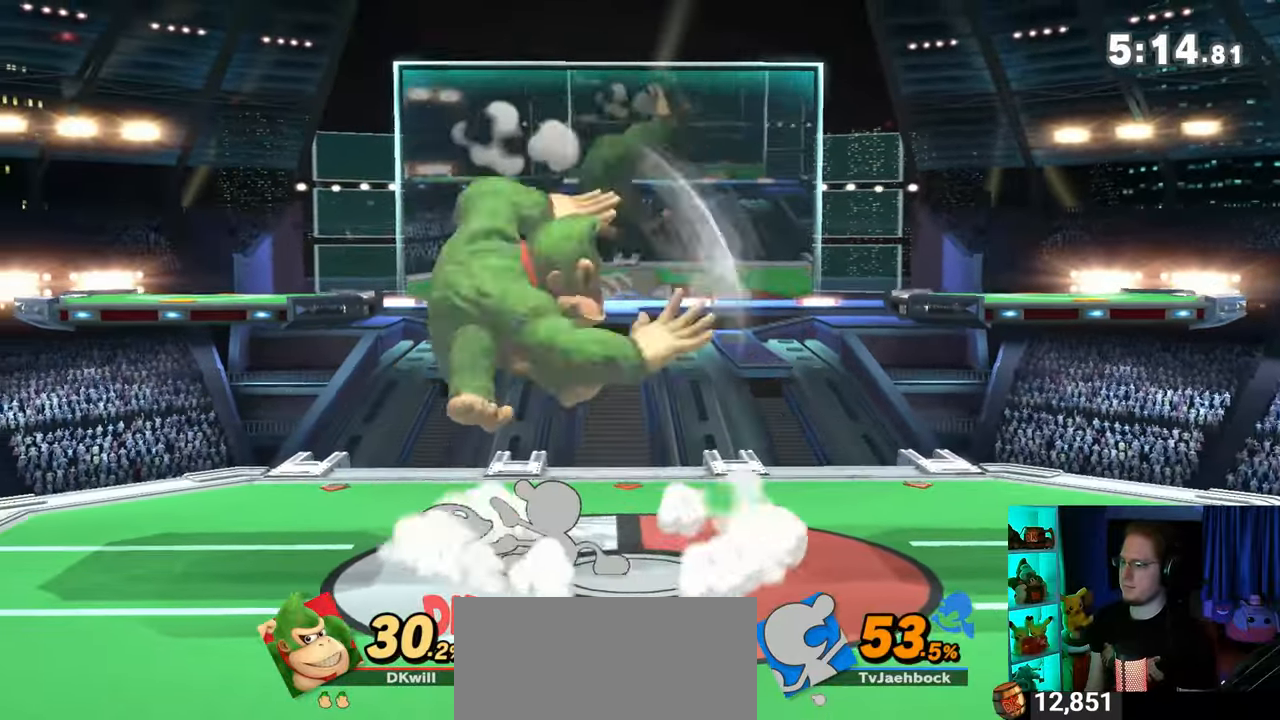
Gameplay with a controller (Nintendo layout); each line is a JSON object with the inputs held at the frame after it. "events" lists button and stick changes between this image and that frame as [ms after this image, input, new state], when the widget could be followed in between. Not read: L3 R3.
{"buttons": [], "left_stick": "up", "right_stick": "center", "events": [[33, "left_stick", "center"], [317, "left_stick", "up"], [417, "A", "down"], [483, "A", "up"]]}
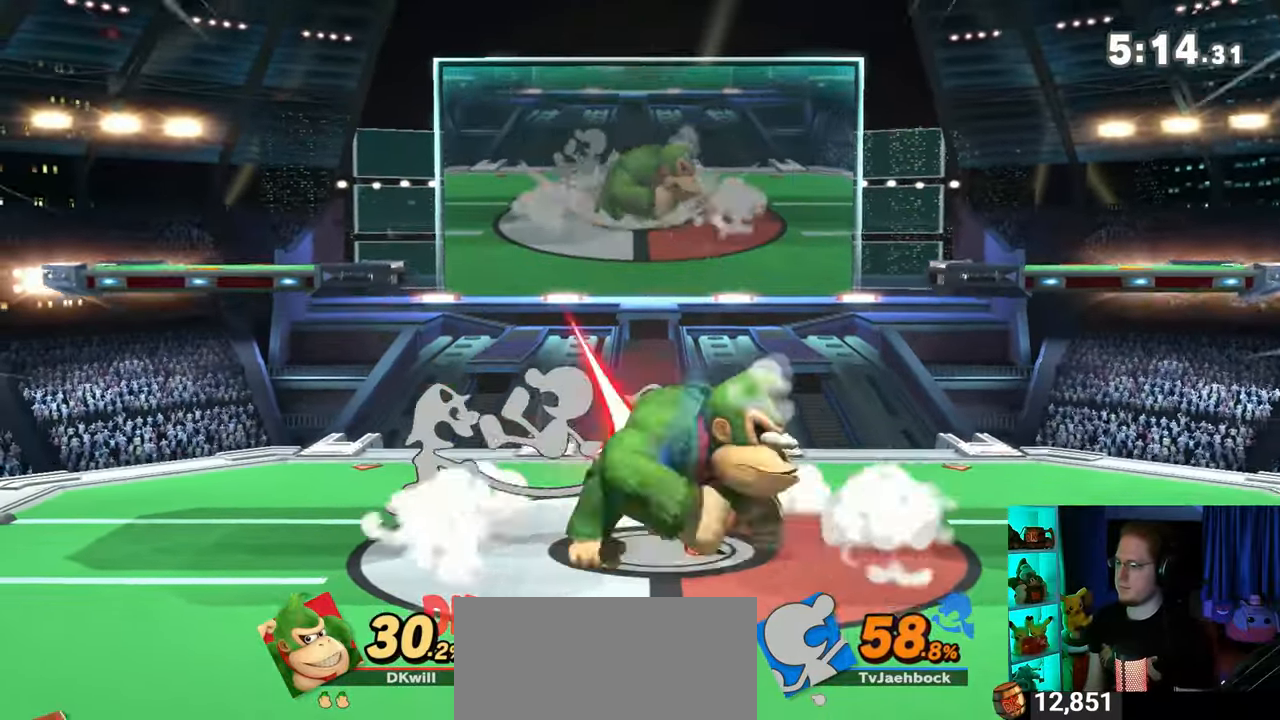
{"buttons": [], "left_stick": "up", "right_stick": "center", "events": [[33, "A", "down"], [67, "A", "up"], [133, "A", "down"], [200, "A", "up"], [250, "A", "down"], [383, "A", "up"]]}
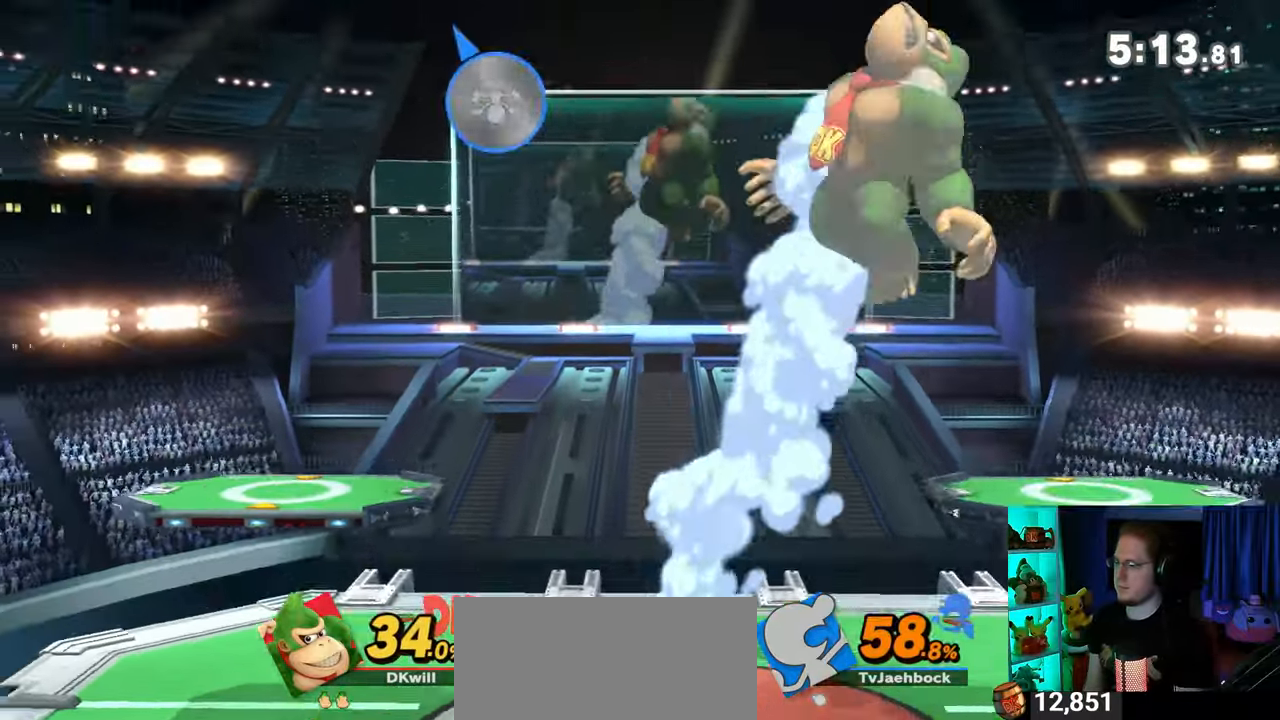
{"buttons": [], "left_stick": "center", "right_stick": "center", "events": [[167, "left_stick", "center"], [350, "Y", "down"], [450, "Y", "up"]]}
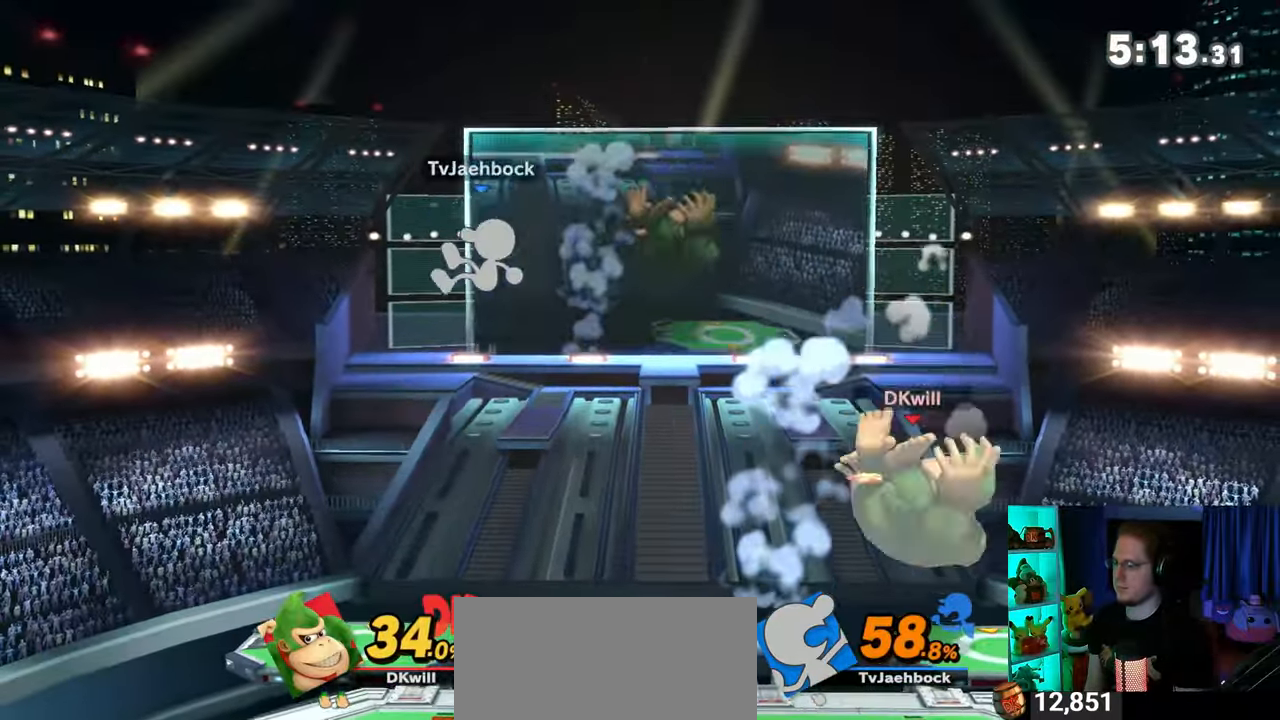
{"buttons": [], "left_stick": "left", "right_stick": "center", "events": [[67, "left_stick", "left"]]}
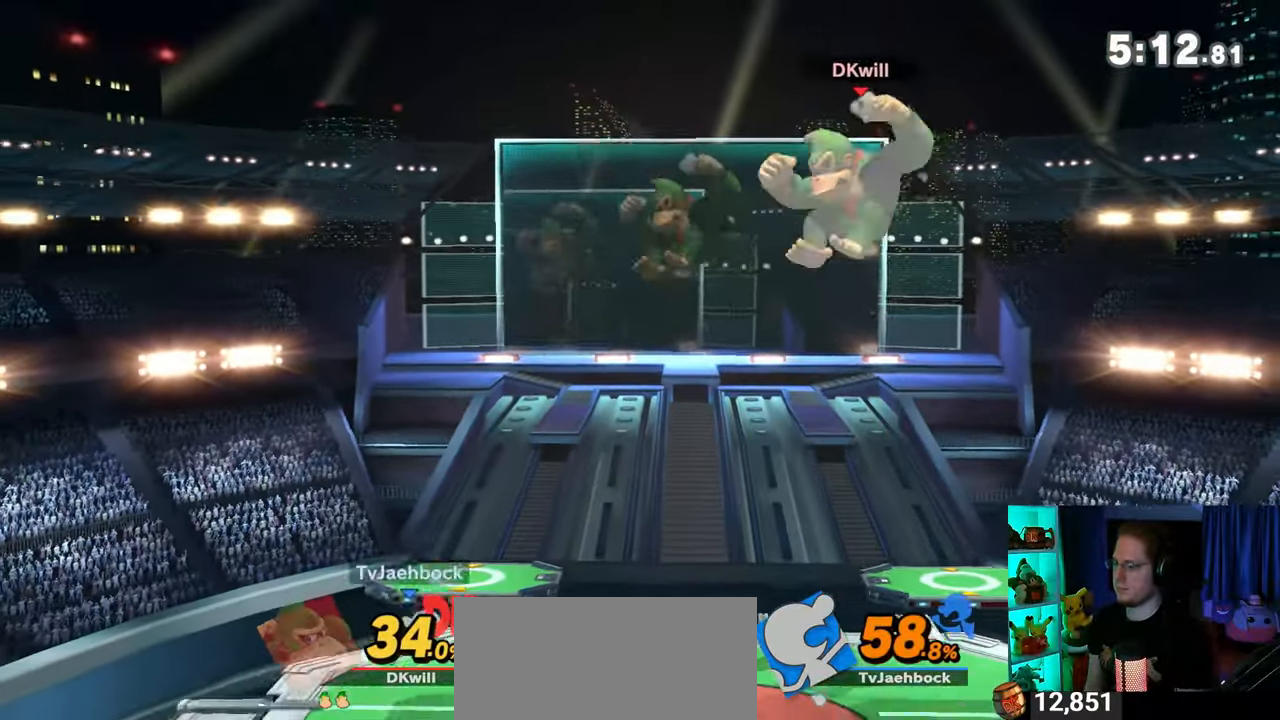
{"buttons": [], "left_stick": "left", "right_stick": "center", "events": [[167, "left_stick", "down-right"], [200, "B", "down"], [233, "B", "up"], [233, "left_stick", "down-left"], [383, "left_stick", "left"]]}
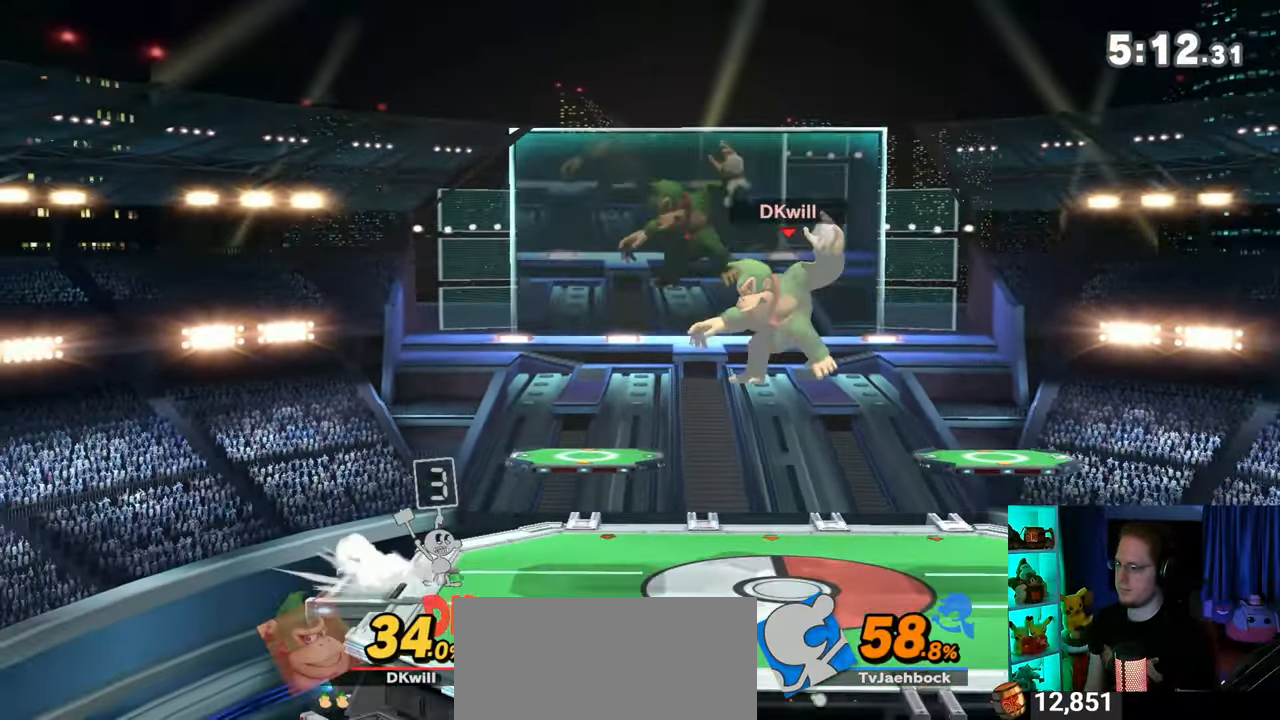
{"buttons": [], "left_stick": "left", "right_stick": "center", "events": [[317, "left_stick", "center"], [417, "left_stick", "left"]]}
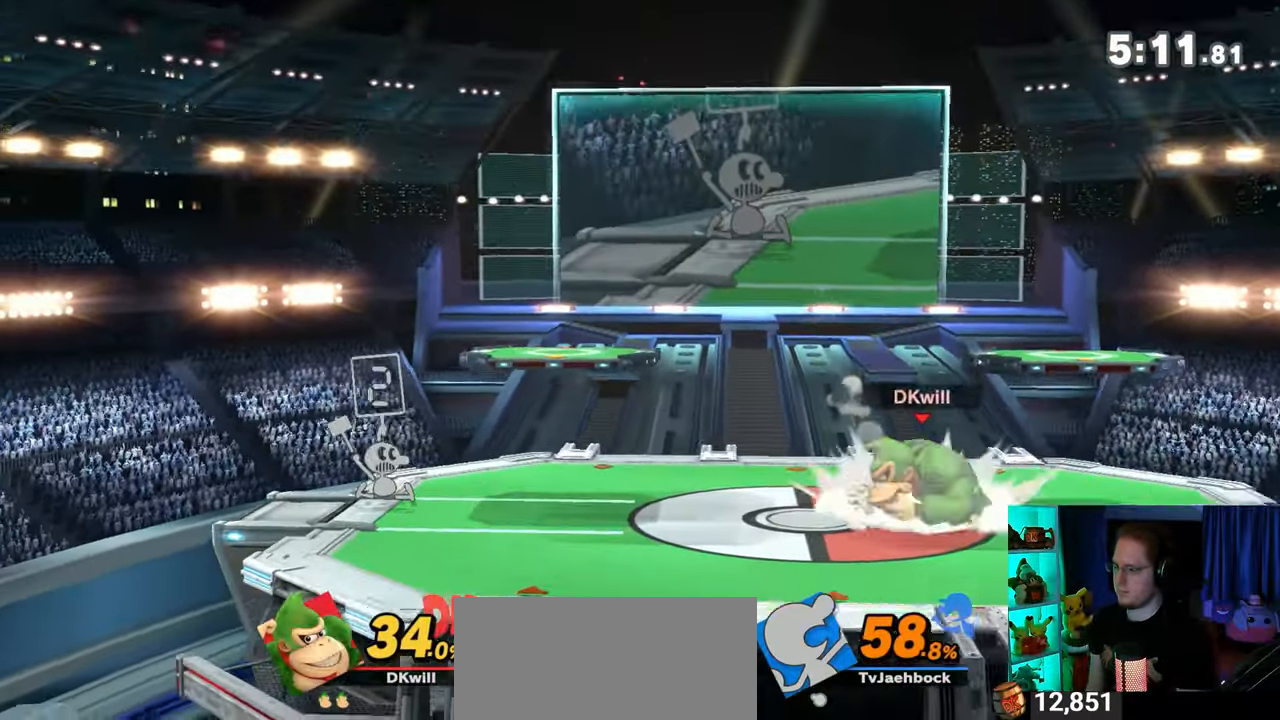
{"buttons": ["R1"], "left_stick": "center", "right_stick": "center", "events": [[317, "R1", "down"], [450, "left_stick", "center"]]}
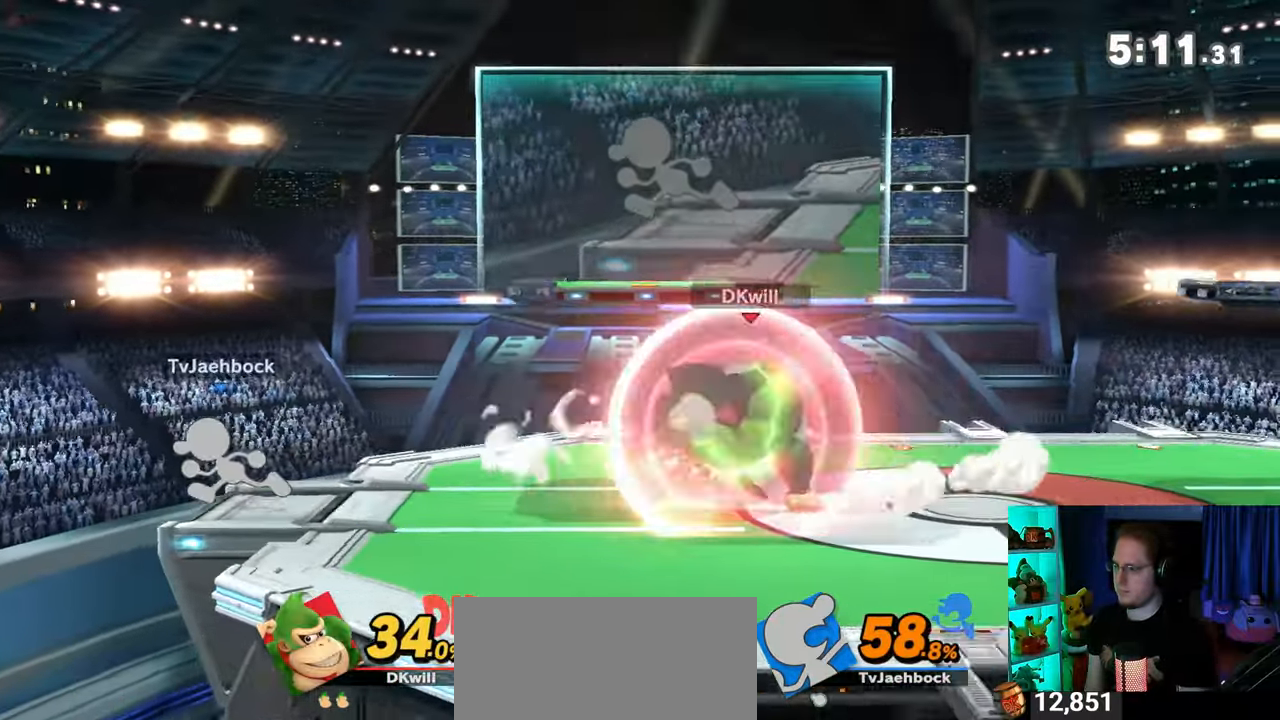
{"buttons": [], "left_stick": "up-right", "right_stick": "center", "events": [[100, "Y", "down"], [133, "A", "down"], [133, "R1", "up"], [133, "Y", "up"], [167, "A", "up"], [283, "left_stick", "up-right"]]}
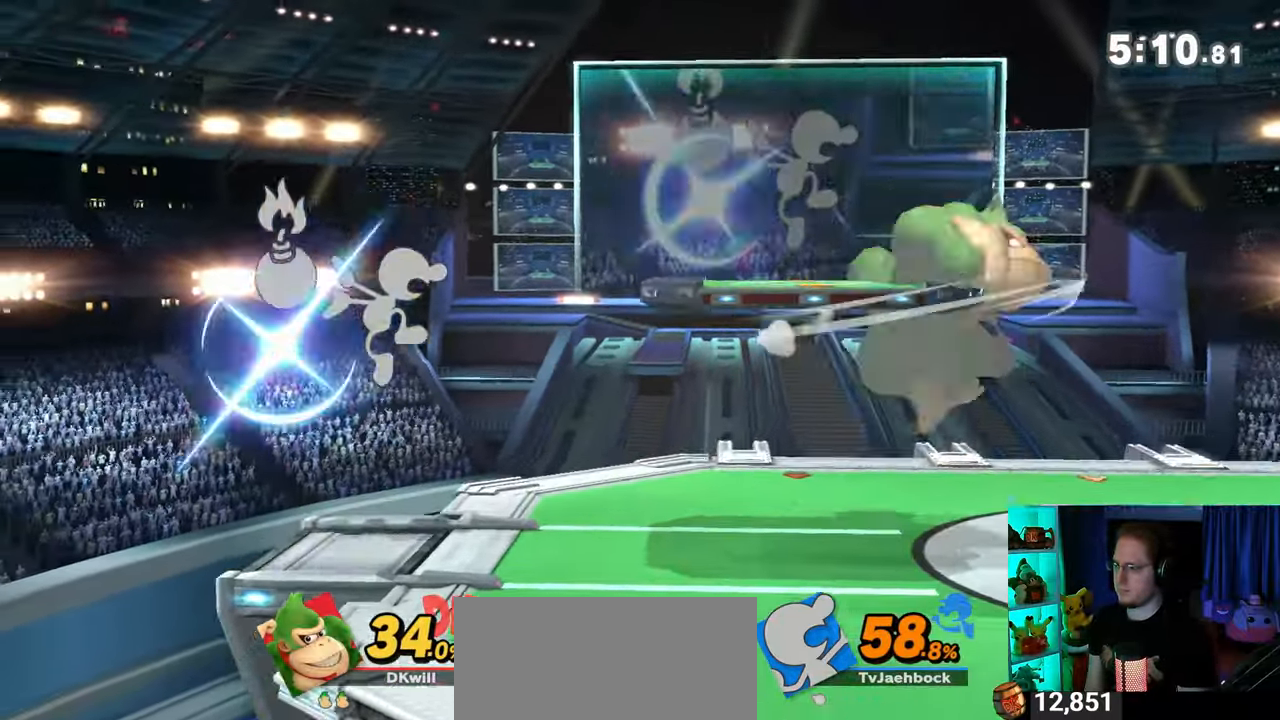
{"buttons": [], "left_stick": "down", "right_stick": "center", "events": [[33, "left_stick", "down"], [317, "B", "down"], [450, "B", "up"]]}
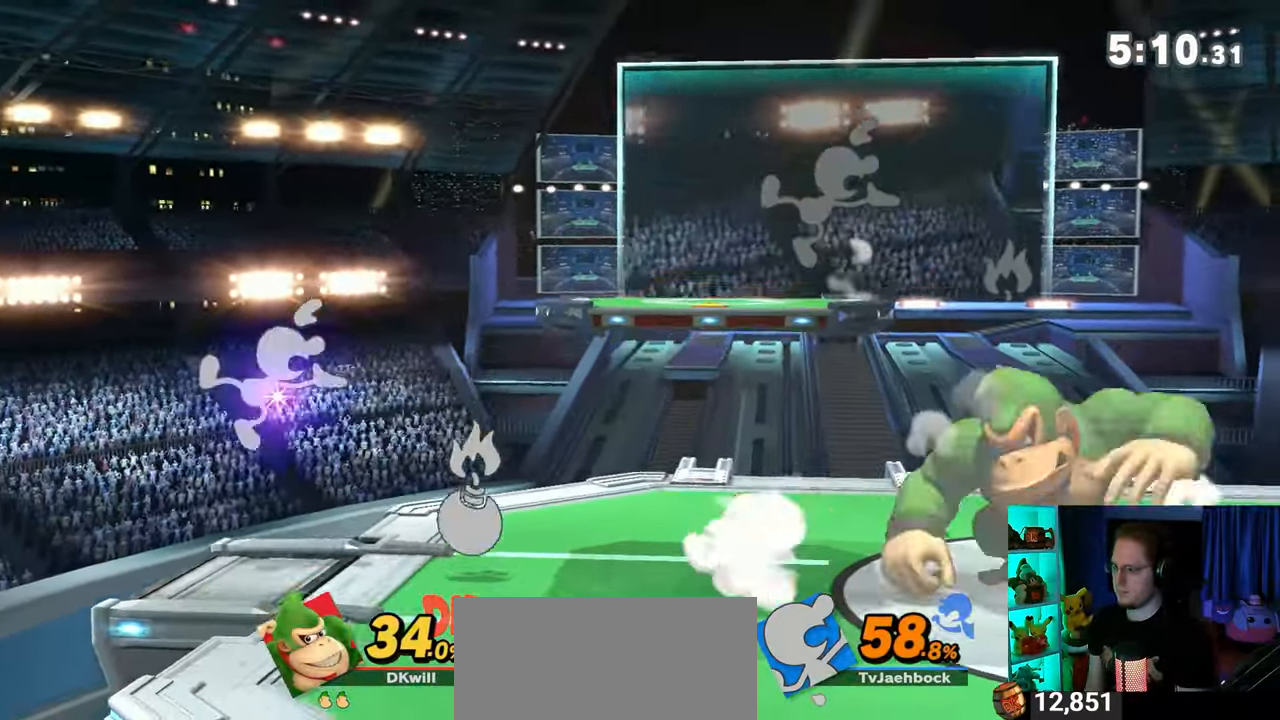
{"buttons": [], "left_stick": "center", "right_stick": "center", "events": [[417, "left_stick", "center"]]}
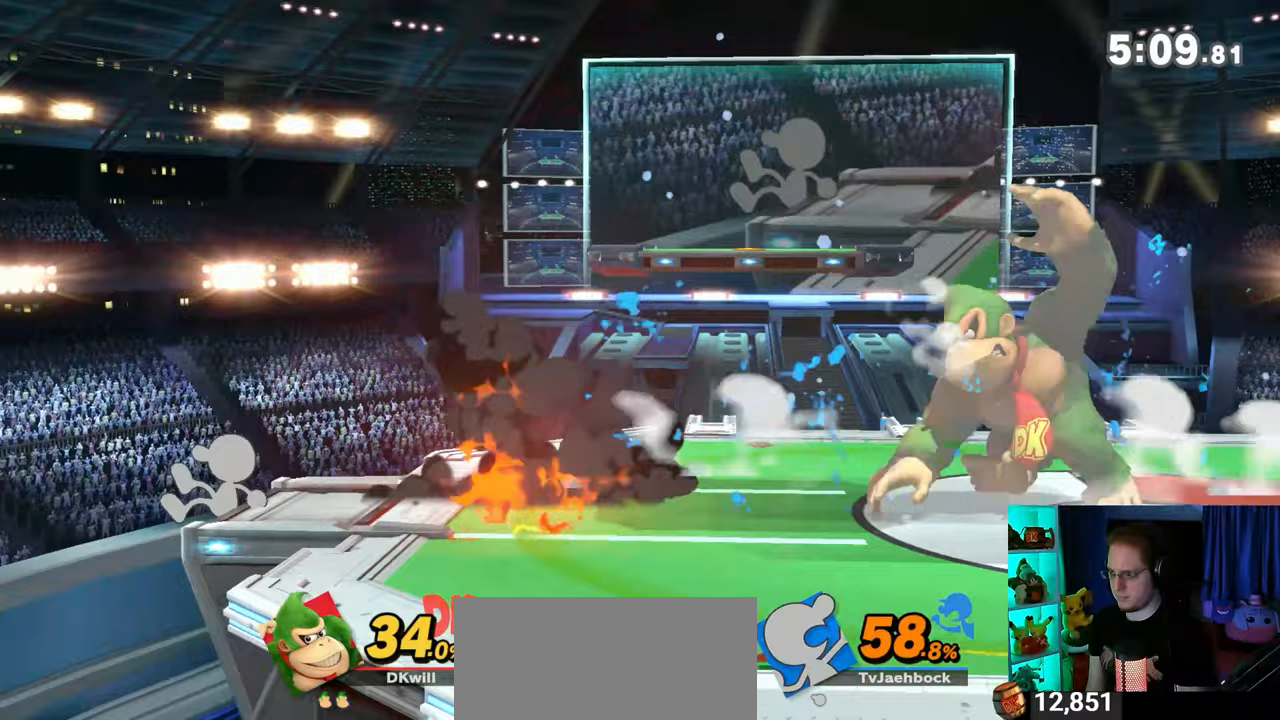
{"buttons": [], "left_stick": "right", "right_stick": "center", "events": [[67, "left_stick", "left"], [483, "left_stick", "right"]]}
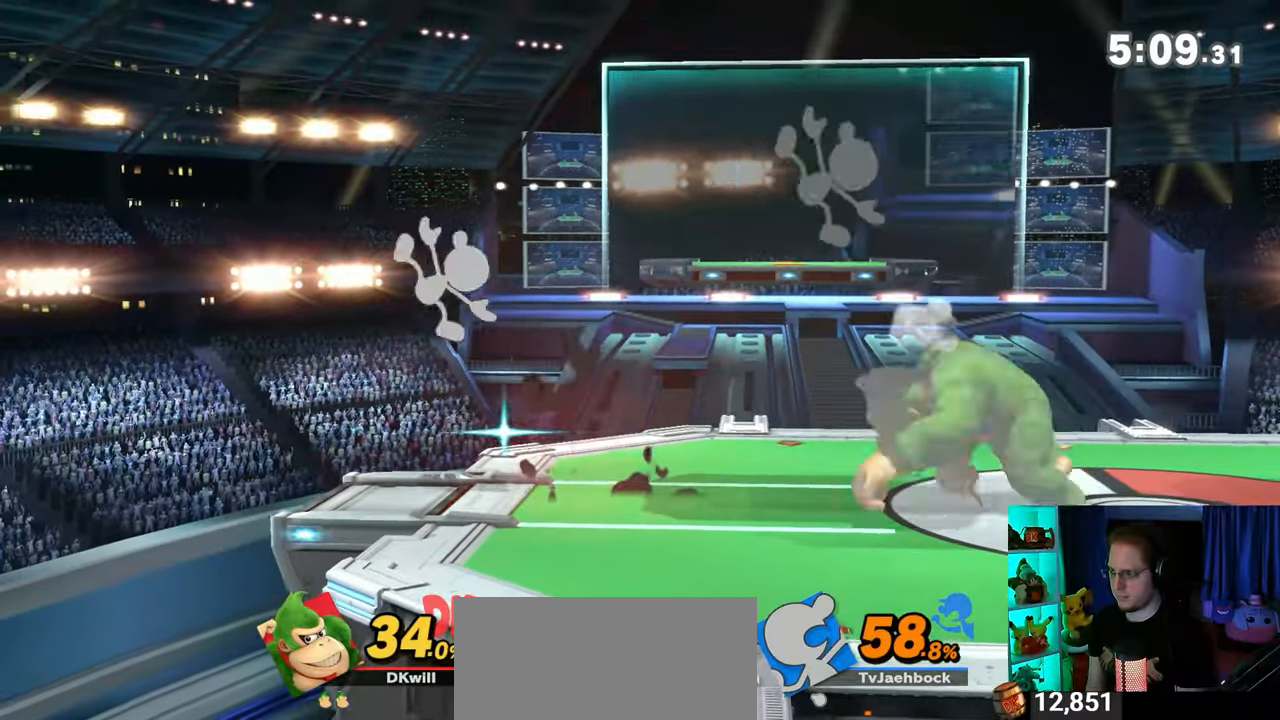
{"buttons": ["A"], "left_stick": "left", "right_stick": "center", "events": [[67, "A", "down"], [67, "left_stick", "left"], [267, "A", "up"], [350, "A", "down"], [417, "A", "up"], [467, "A", "down"]]}
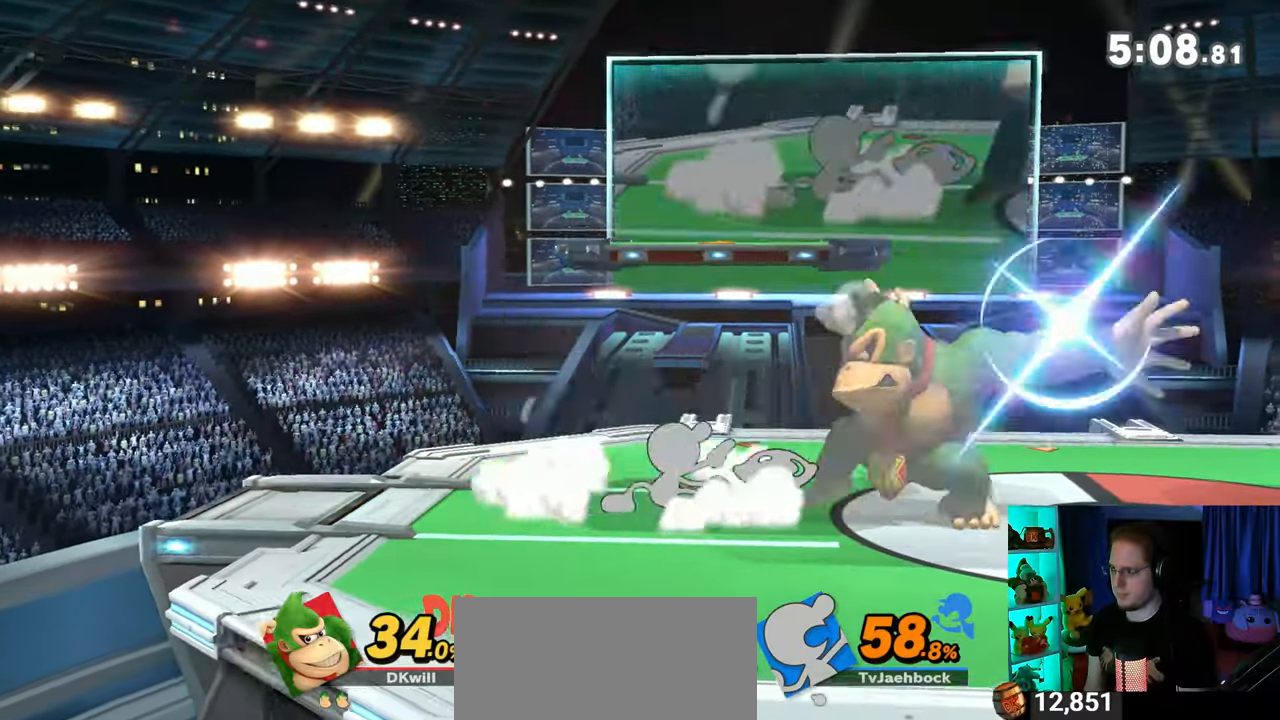
{"buttons": ["A"], "left_stick": "left", "right_stick": "center", "events": [[33, "A", "up"], [67, "A", "down"]]}
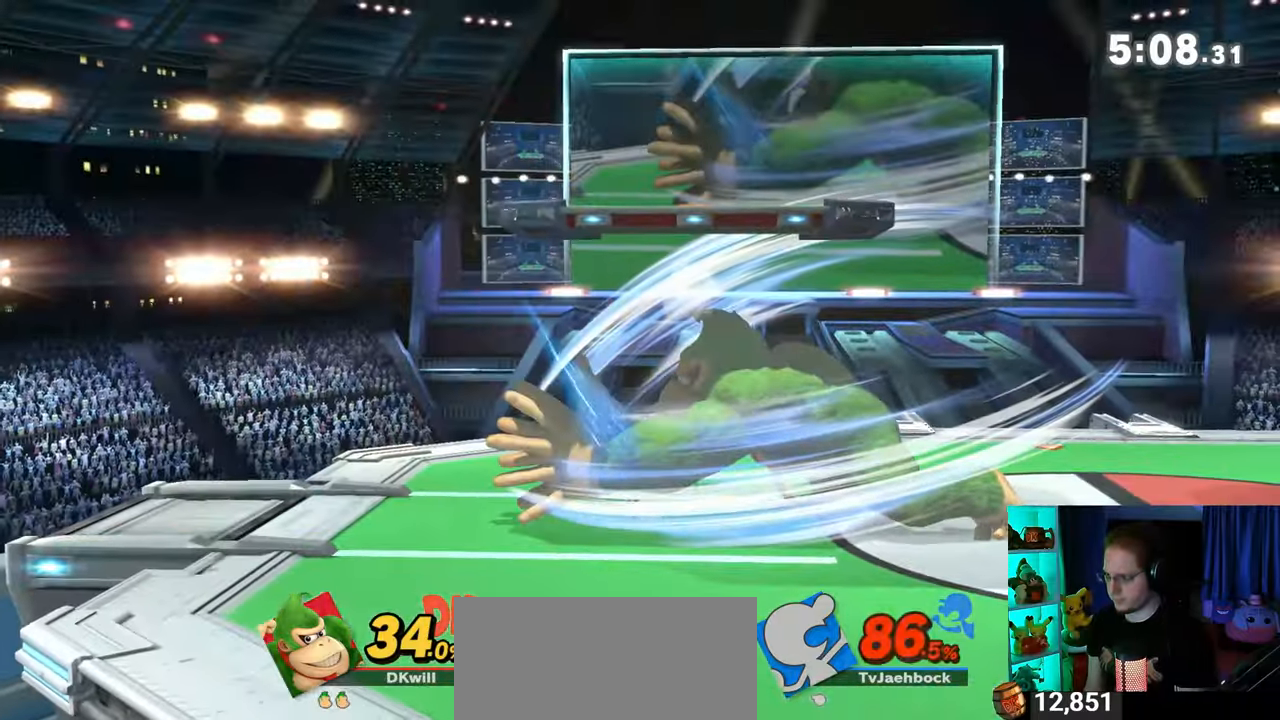
{"buttons": [], "left_stick": "left", "right_stick": "center", "events": [[233, "A", "up"], [233, "left_stick", "center"], [500, "left_stick", "left"]]}
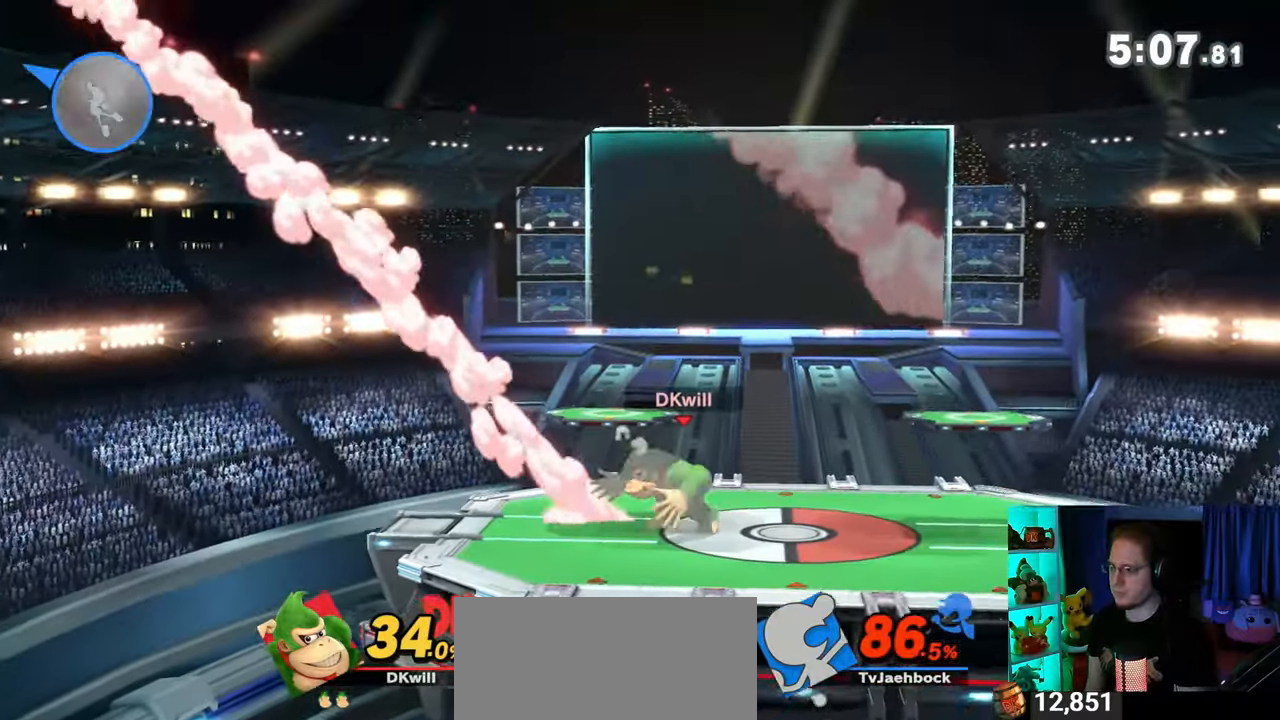
{"buttons": [], "left_stick": "center", "right_stick": "center", "events": [[483, "left_stick", "center"]]}
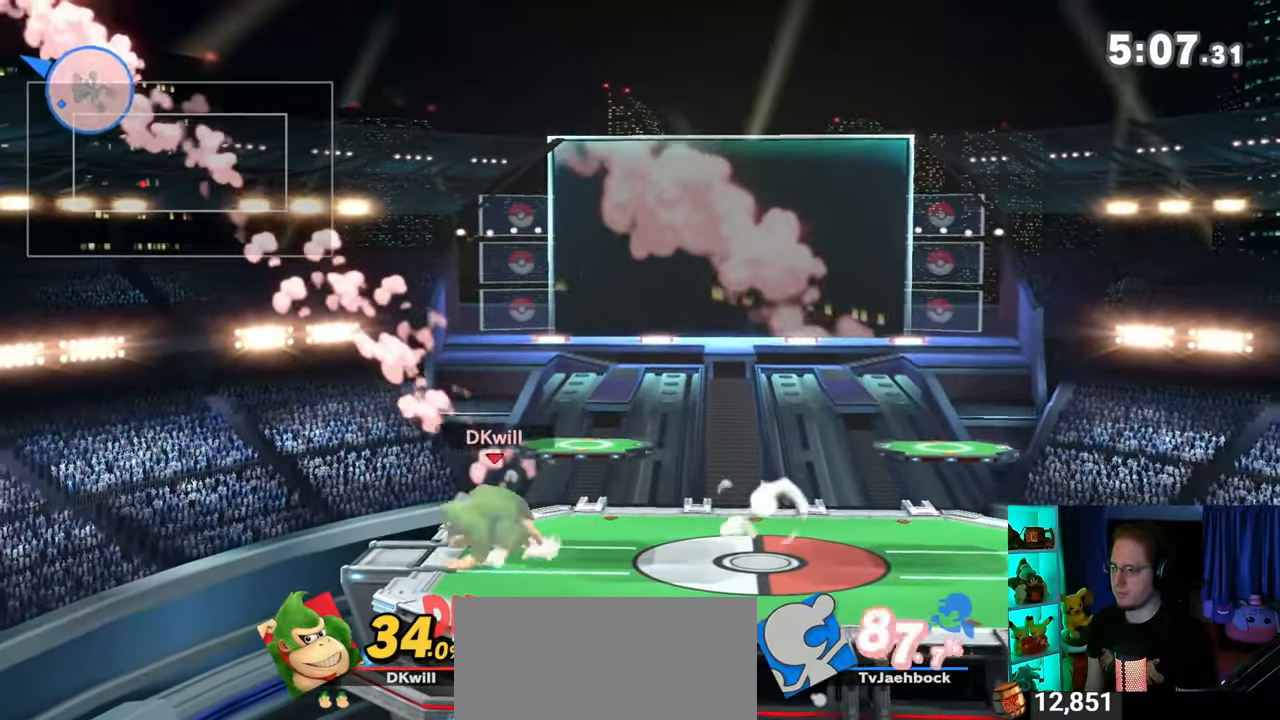
{"buttons": [], "left_stick": "center", "right_stick": "center", "events": [[67, "Y", "down"], [233, "left_stick", "left"], [433, "Y", "up"], [467, "left_stick", "center"]]}
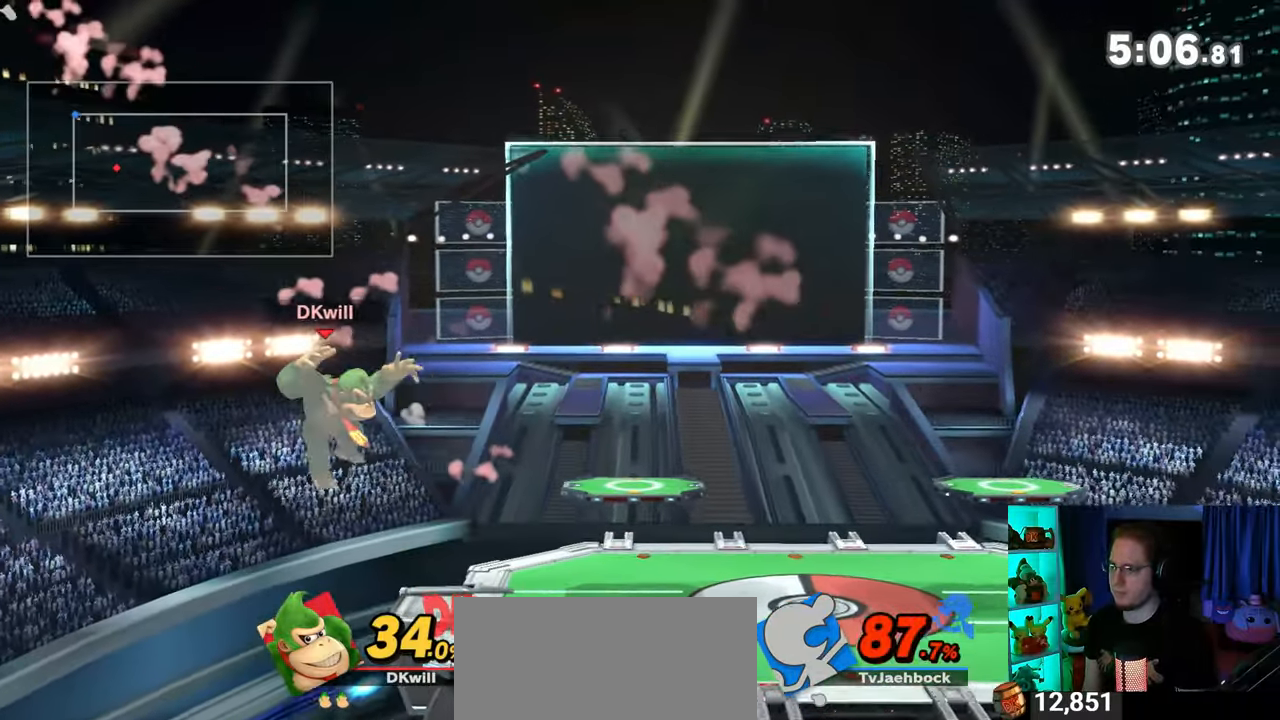
{"buttons": [], "left_stick": "center", "right_stick": "center", "events": [[33, "left_stick", "right"], [267, "left_stick", "center"]]}
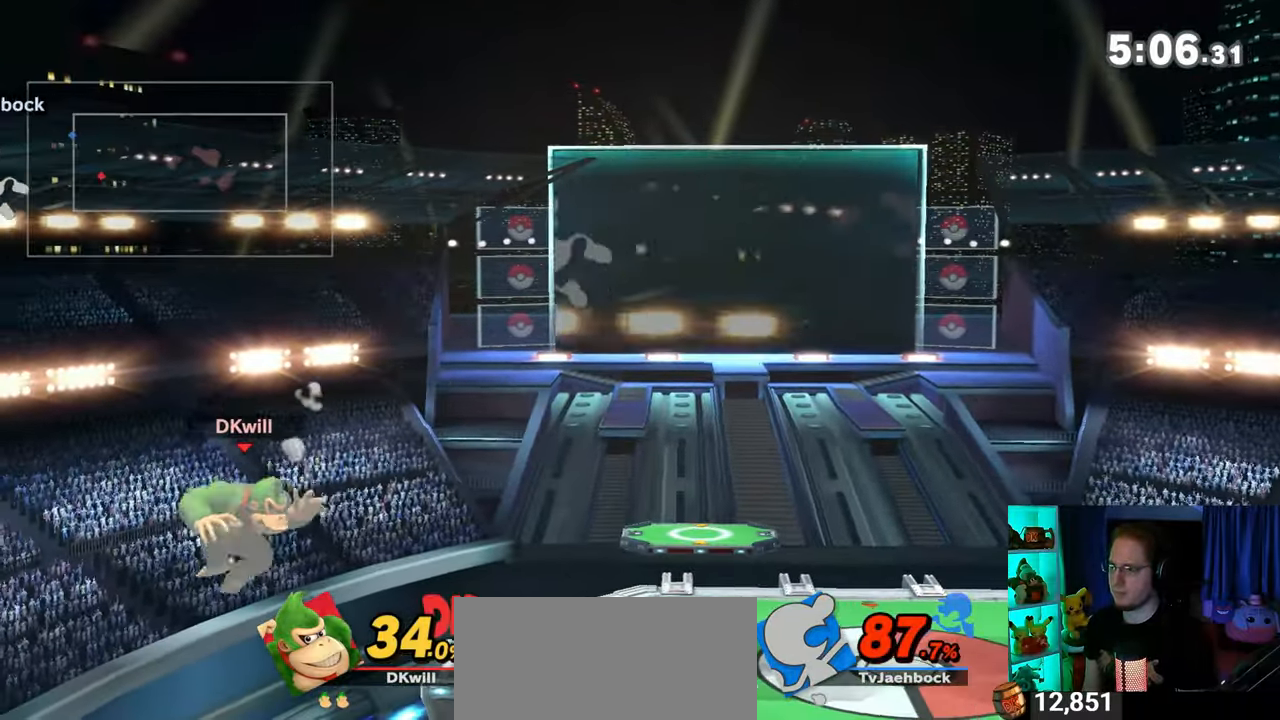
{"buttons": [], "left_stick": "center", "right_stick": "center", "events": []}
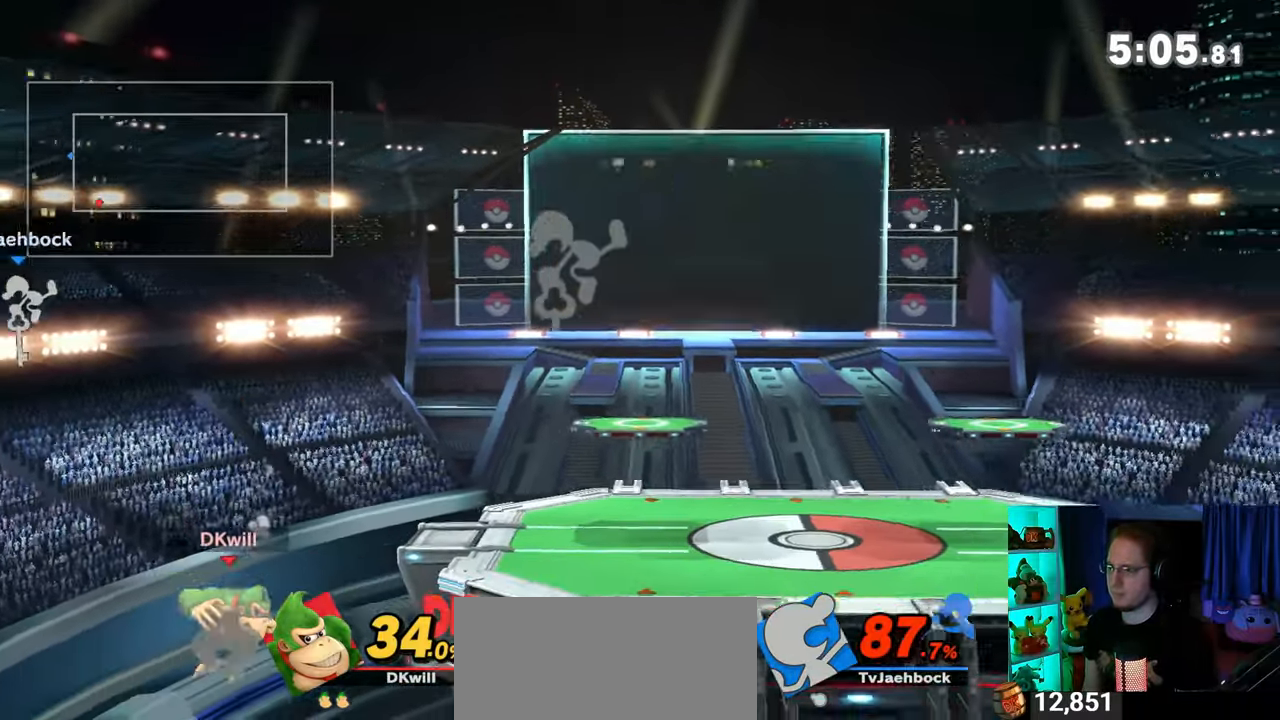
{"buttons": ["Y"], "left_stick": "right", "right_stick": "center", "events": [[67, "left_stick", "left"], [200, "L1", "down"], [250, "L1", "up"], [350, "left_stick", "right"], [383, "Y", "down"], [450, "Y", "up"], [483, "Y", "down"]]}
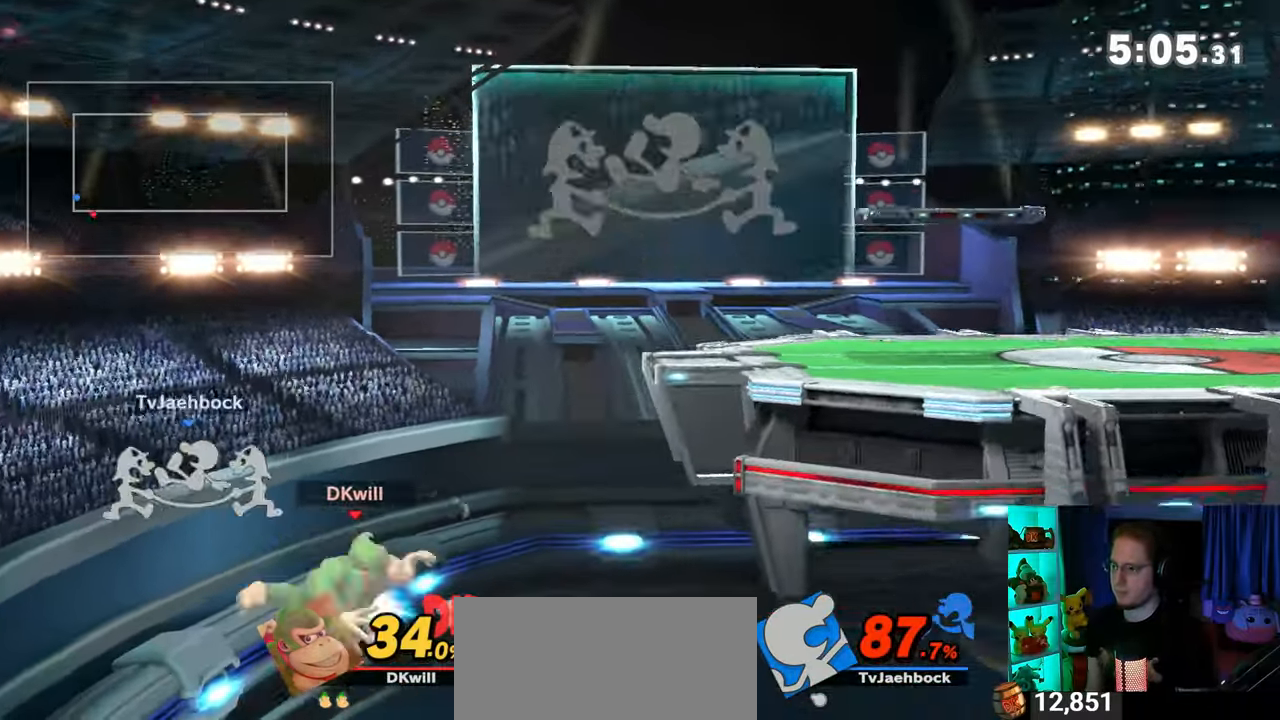
{"buttons": [], "left_stick": "down-right", "right_stick": "center", "events": [[233, "left_stick", "up-right"], [317, "Y", "up"], [467, "B", "down"], [500, "B", "up"], [500, "left_stick", "down-right"]]}
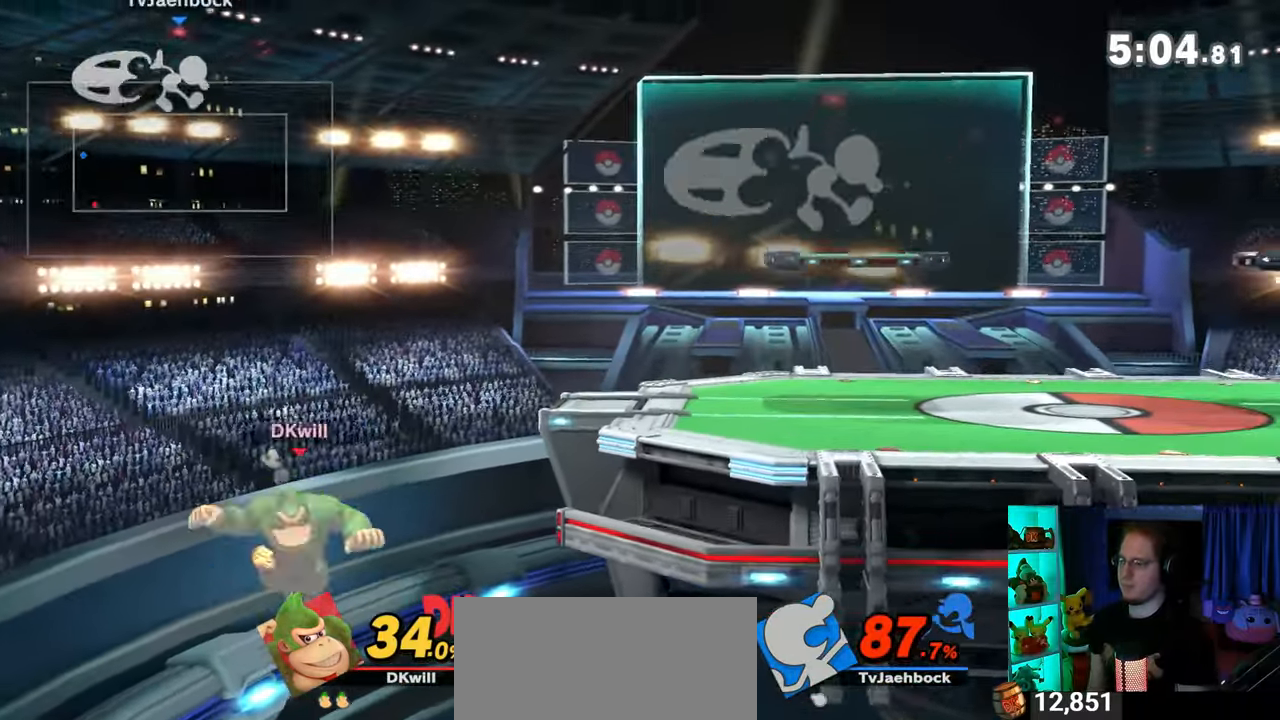
{"buttons": [], "left_stick": "right", "right_stick": "center", "events": [[133, "Y", "down"], [133, "left_stick", "right"], [483, "Y", "up"]]}
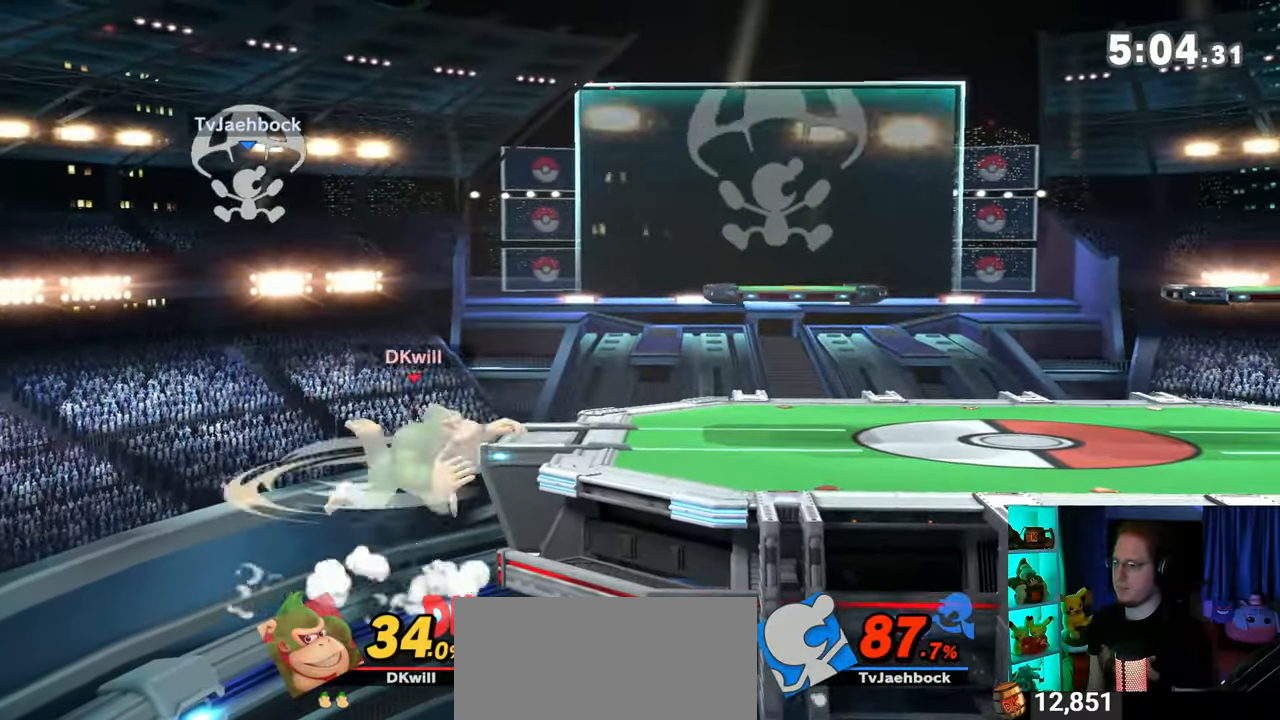
{"buttons": [], "left_stick": "right", "right_stick": "center", "events": [[33, "left_stick", "center"], [133, "left_stick", "left"], [250, "left_stick", "right"], [283, "Y", "down"], [350, "A", "down"], [350, "Y", "up"], [350, "left_stick", "center"], [383, "A", "up"], [450, "left_stick", "right"]]}
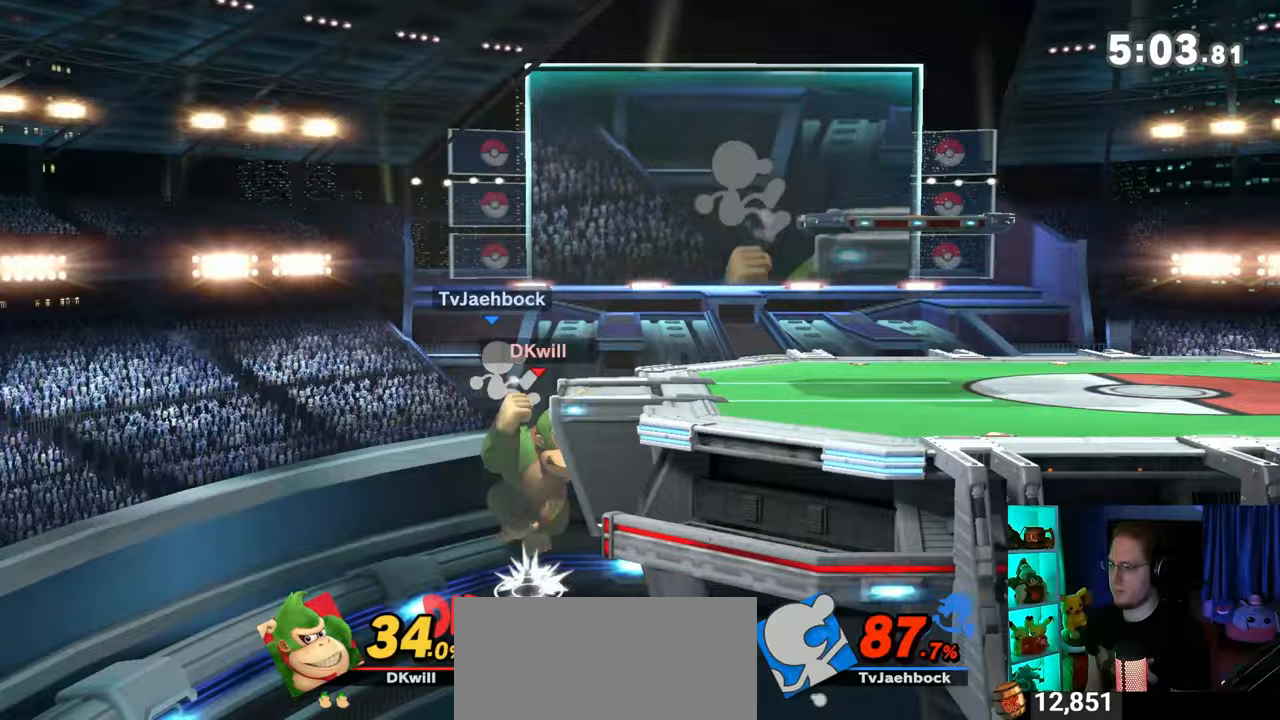
{"buttons": [], "left_stick": "down", "right_stick": "center", "events": [[17, "R1", "down"], [167, "R1", "up"], [167, "Y", "down"], [283, "left_stick", "up-right"], [350, "Y", "up"], [383, "left_stick", "down-right"], [450, "left_stick", "down"]]}
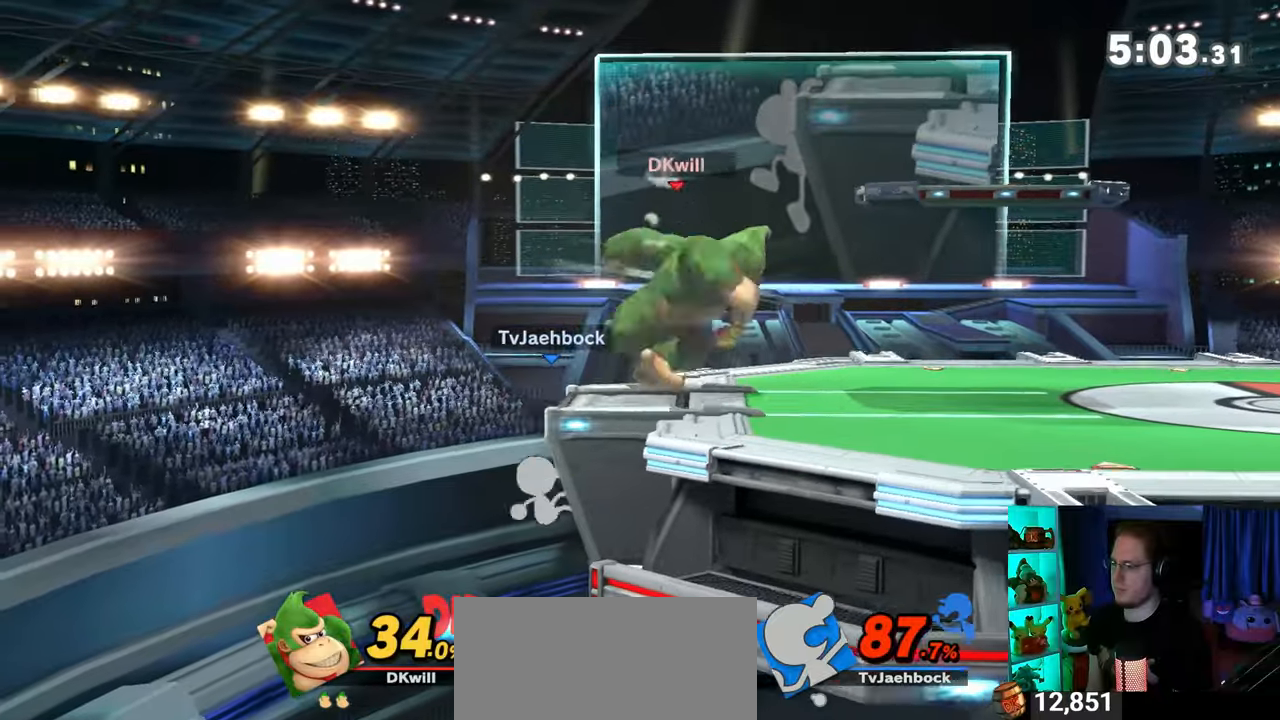
{"buttons": [], "left_stick": "center", "right_stick": "center", "events": [[67, "left_stick", "right"], [167, "left_stick", "center"], [383, "X", "down"], [383, "left_stick", "left"], [467, "X", "up"], [467, "left_stick", "center"]]}
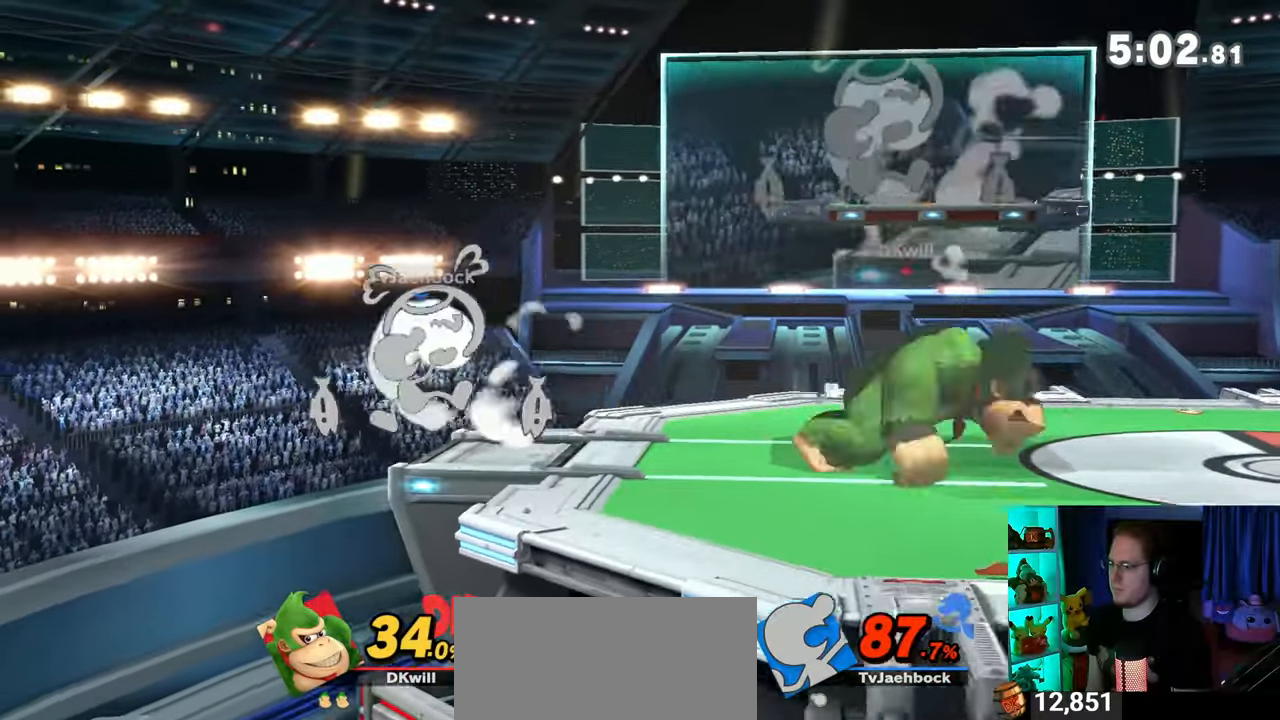
{"buttons": [], "left_stick": "left", "right_stick": "center", "events": [[100, "left_stick", "left"]]}
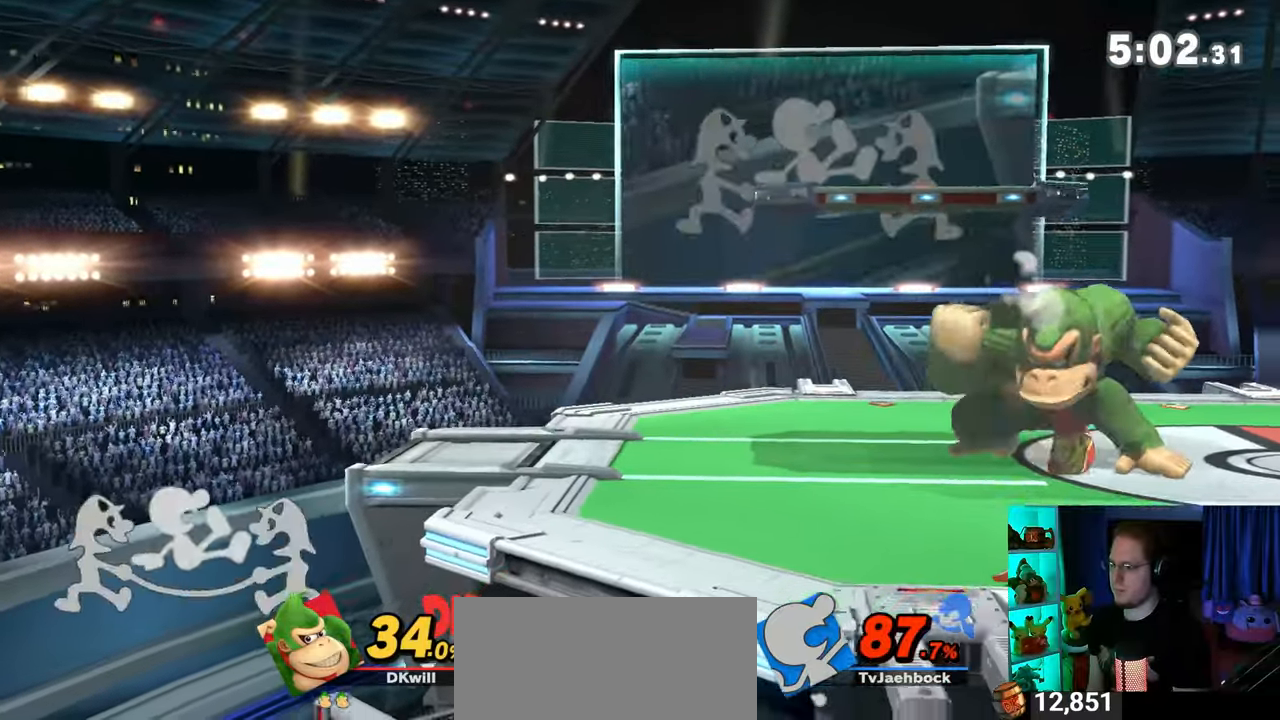
{"buttons": [], "left_stick": "right", "right_stick": "center", "events": [[483, "left_stick", "right"]]}
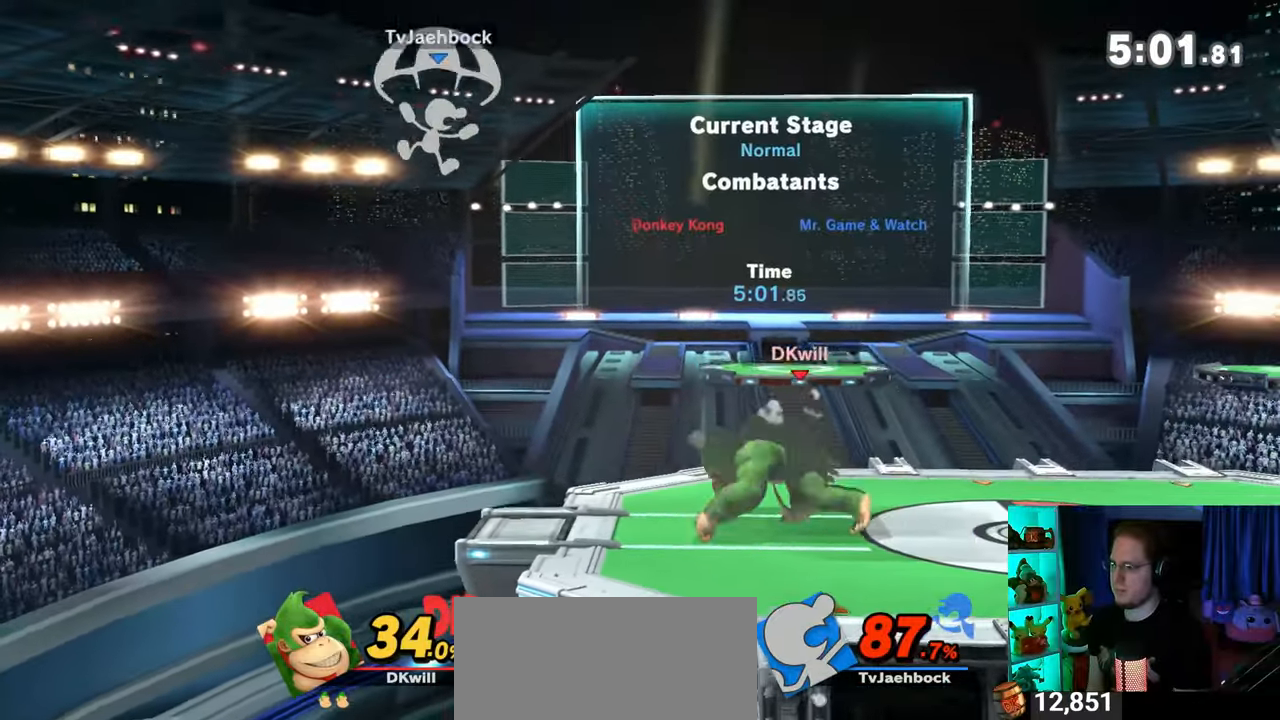
{"buttons": ["A"], "left_stick": "left", "right_stick": "center", "events": [[67, "left_stick", "center"], [167, "left_stick", "left"], [200, "A", "down"]]}
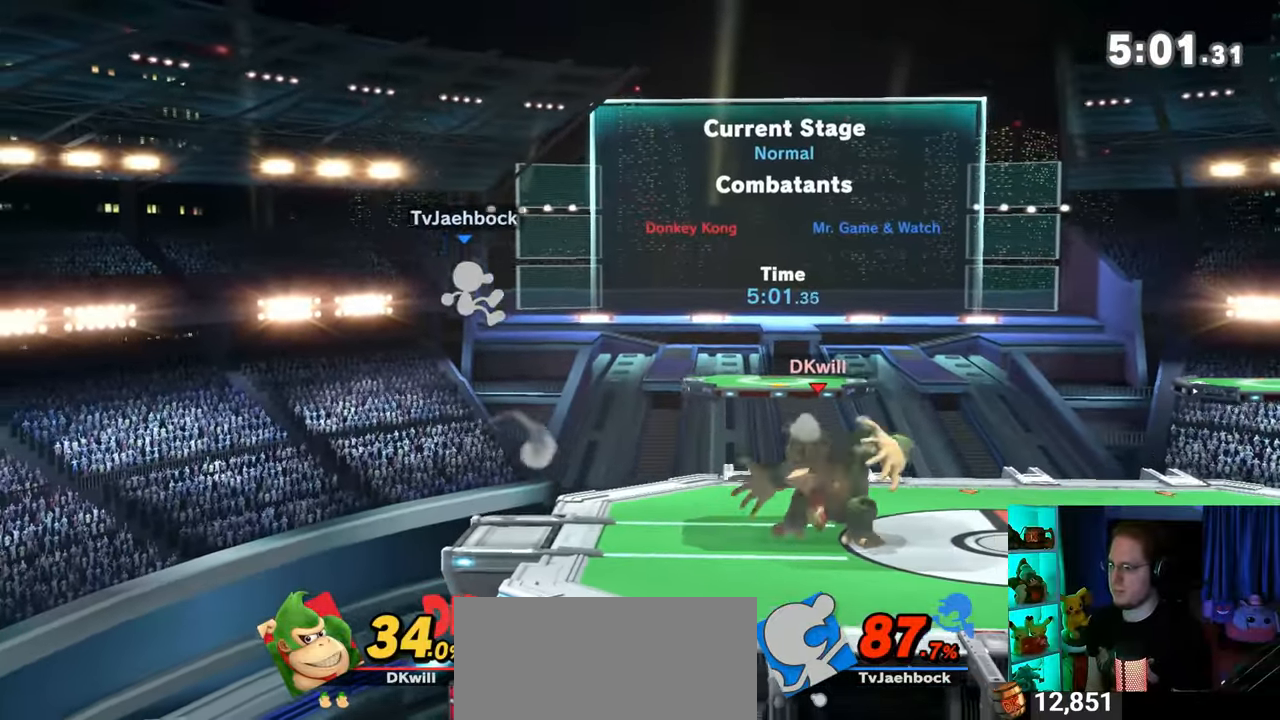
{"buttons": ["A"], "left_stick": "left", "right_stick": "center", "events": [[167, "A", "up"], [267, "A", "down"], [300, "A", "up"], [350, "A", "down"]]}
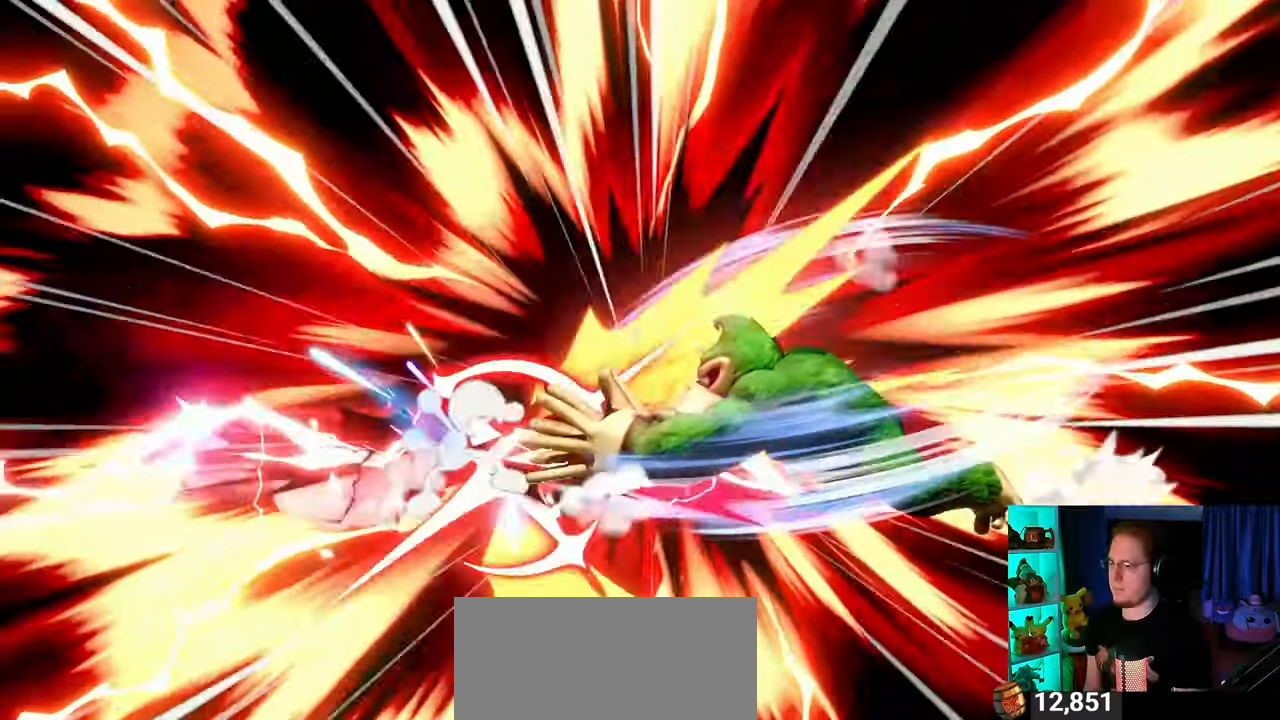
{"buttons": [], "left_stick": "left", "right_stick": "center", "events": [[33, "A", "up"]]}
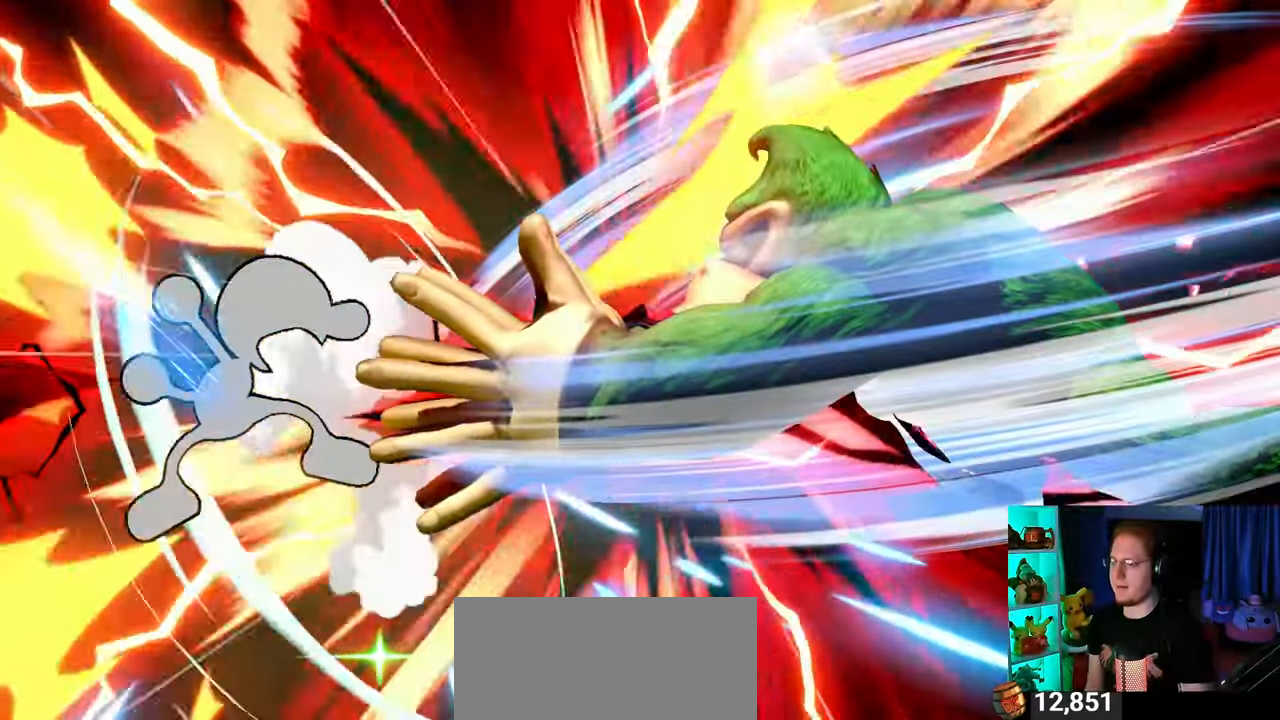
{"buttons": [], "left_stick": "center", "right_stick": "center", "events": [[200, "left_stick", "center"]]}